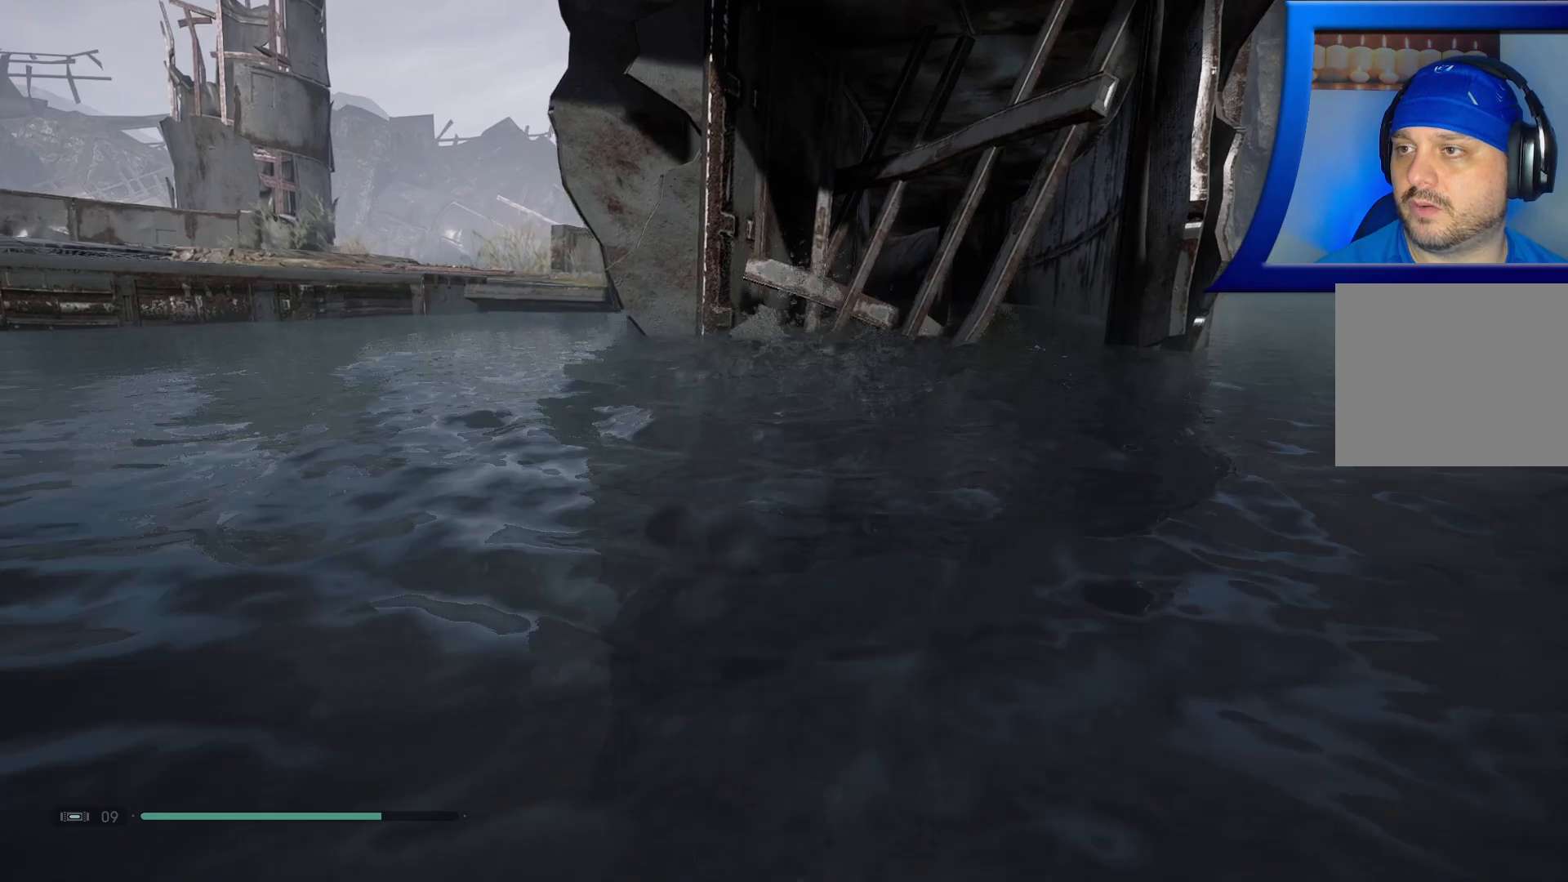
Gameplay with a controller (Xbox layout); each line is a JSON object with the inputs held at the frame after it. "events" lists button and stick changes between this image and that frame as [ms after this image, input, new state], when the widget could be followed in between.
{"buttons": [], "left_stick": "center", "right_stick": "center", "events": [[333, "X", "up"]]}
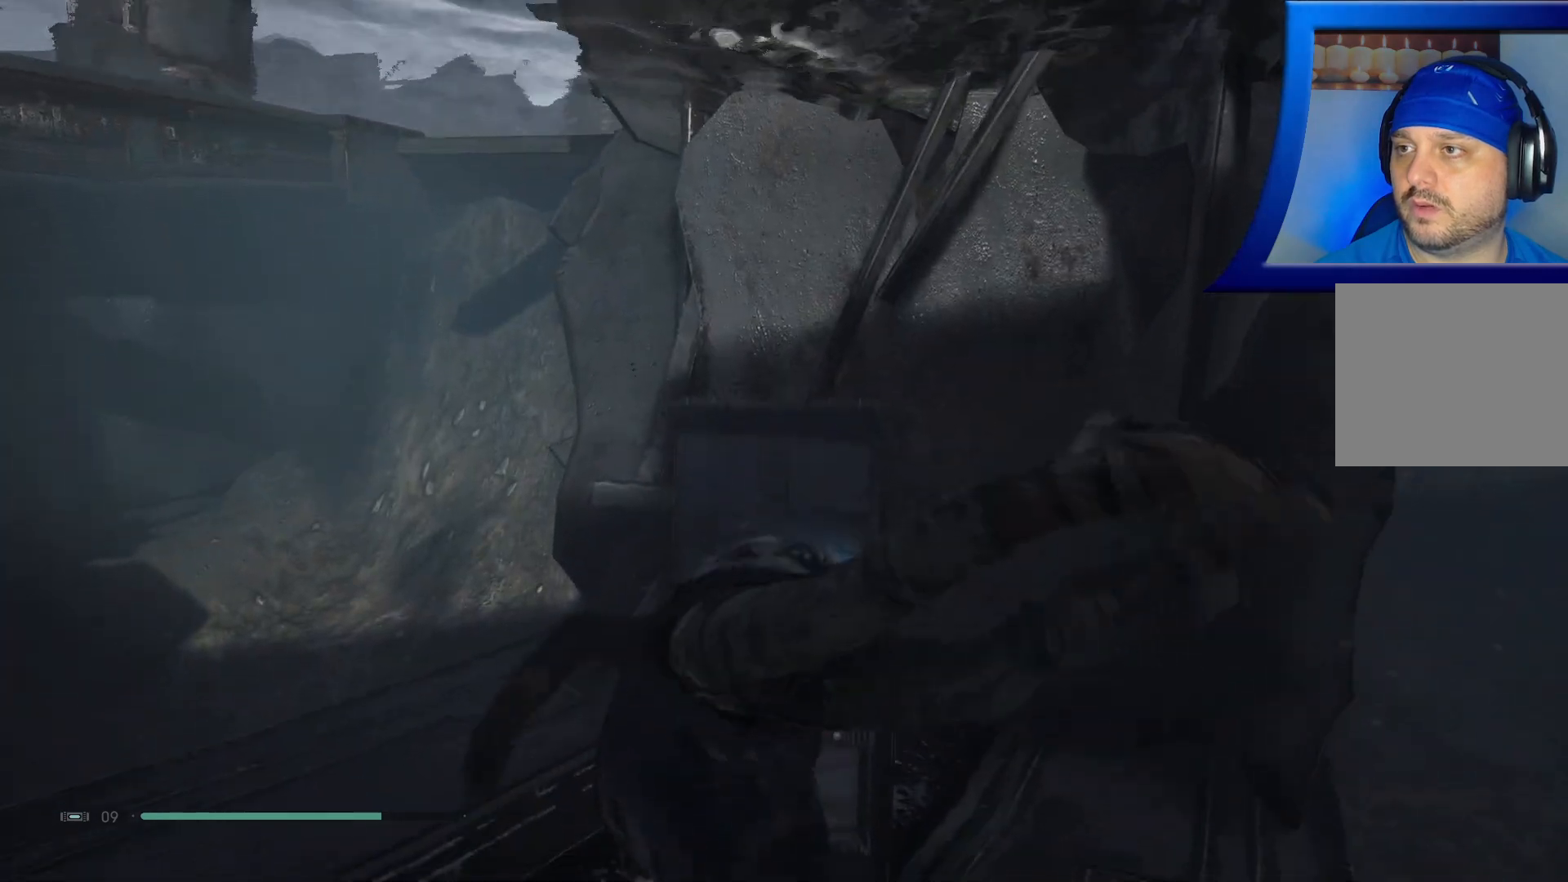
{"buttons": [], "left_stick": "center", "right_stick": "left", "events": [[50, "right_stick", "left"]]}
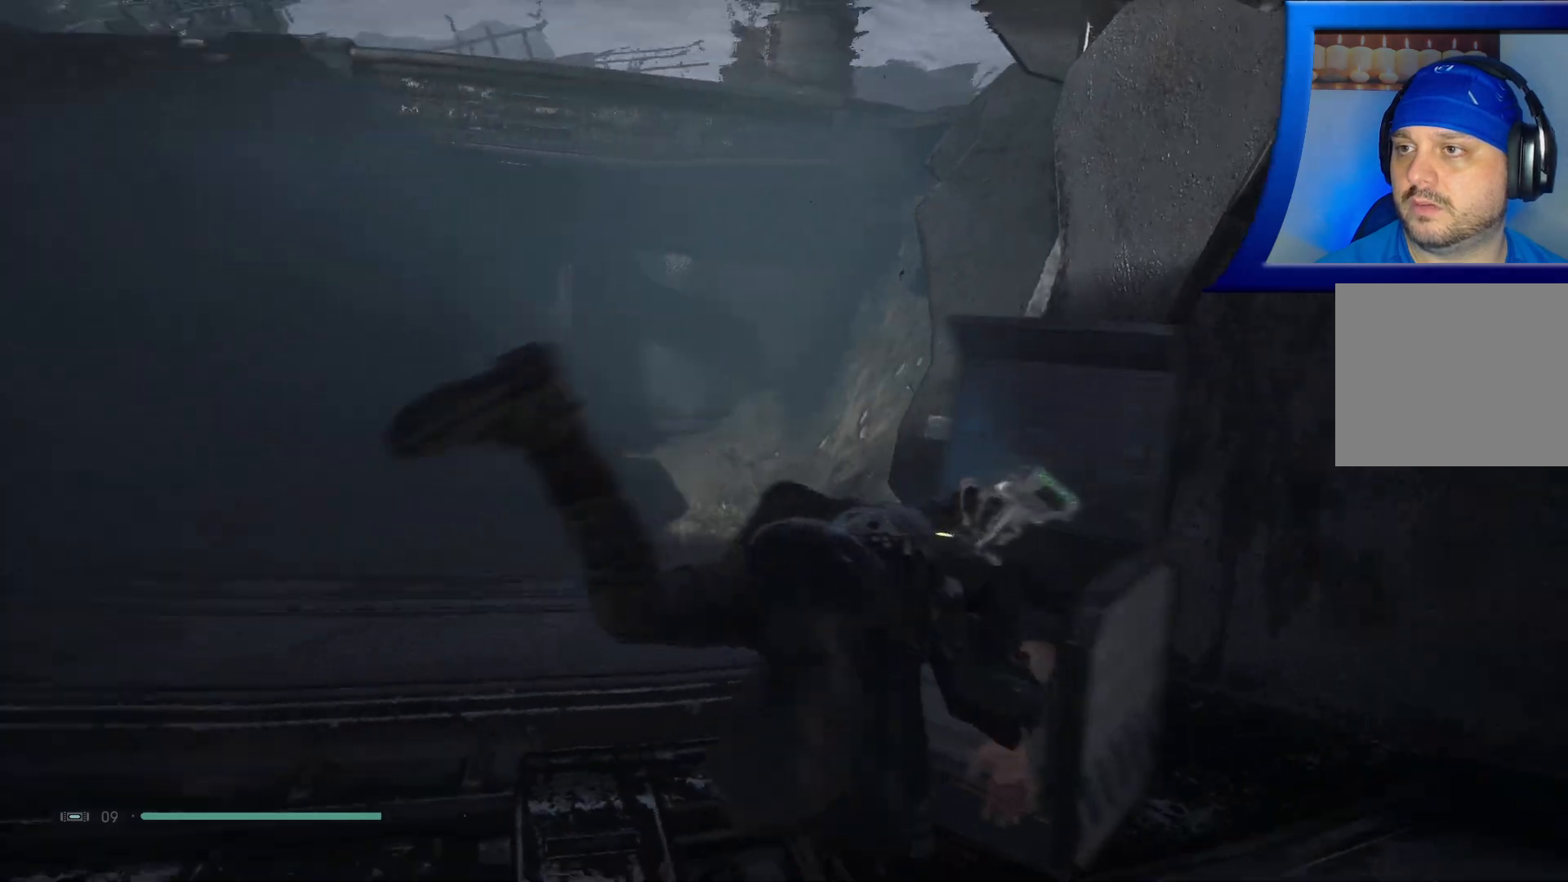
{"buttons": [], "left_stick": "up", "right_stick": "up-left", "events": [[350, "left_stick", "up"], [450, "right_stick", "up-left"]]}
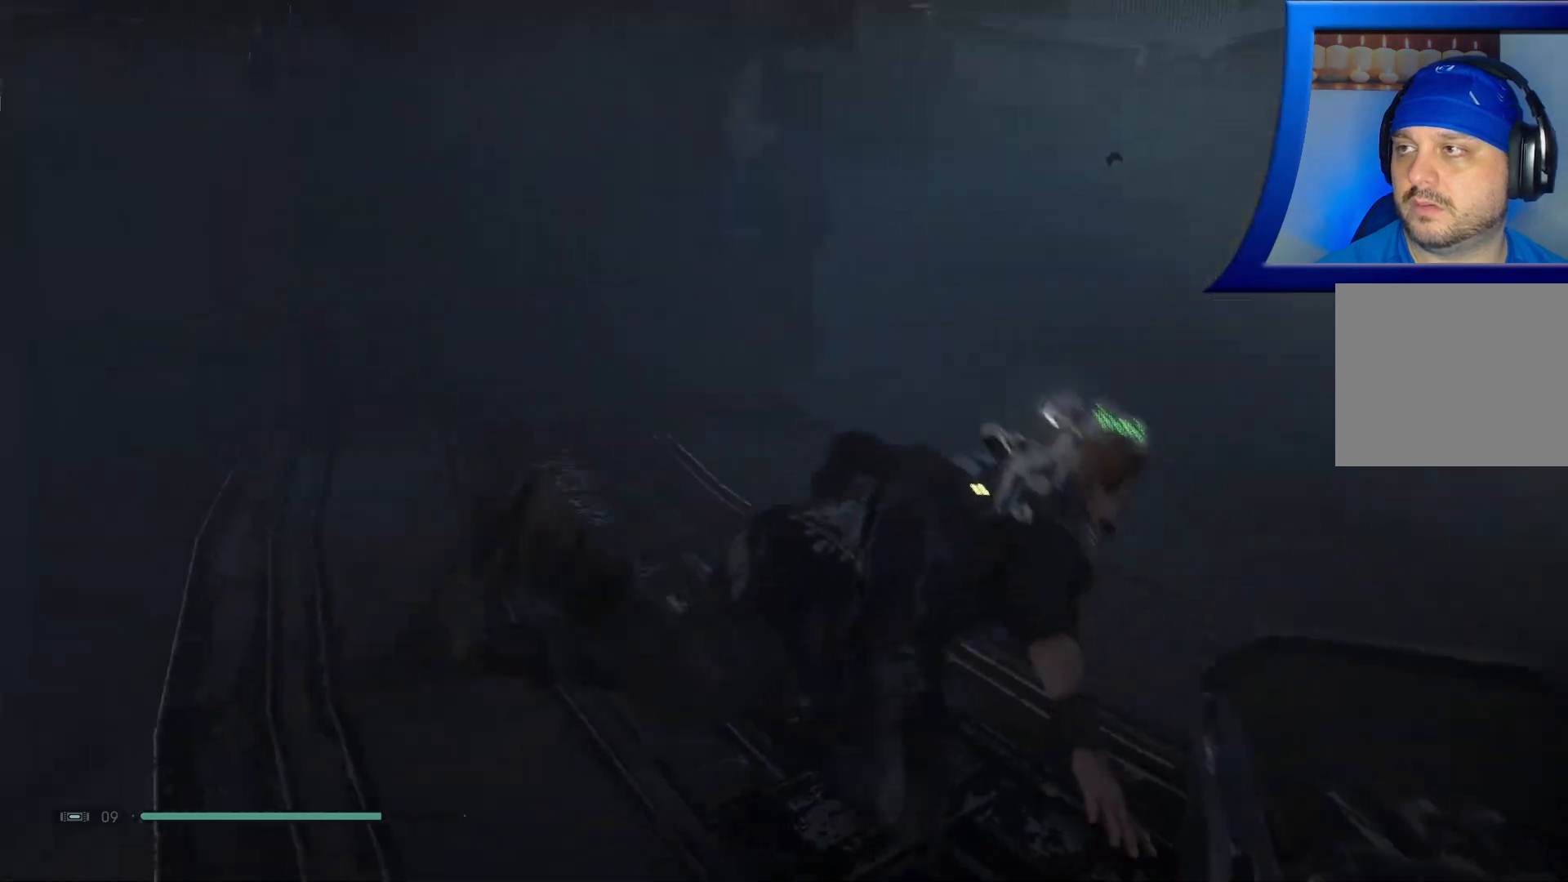
{"buttons": [], "left_stick": "up-right", "right_stick": "up-right", "events": [[267, "left_stick", "up-right"], [500, "right_stick", "up-right"]]}
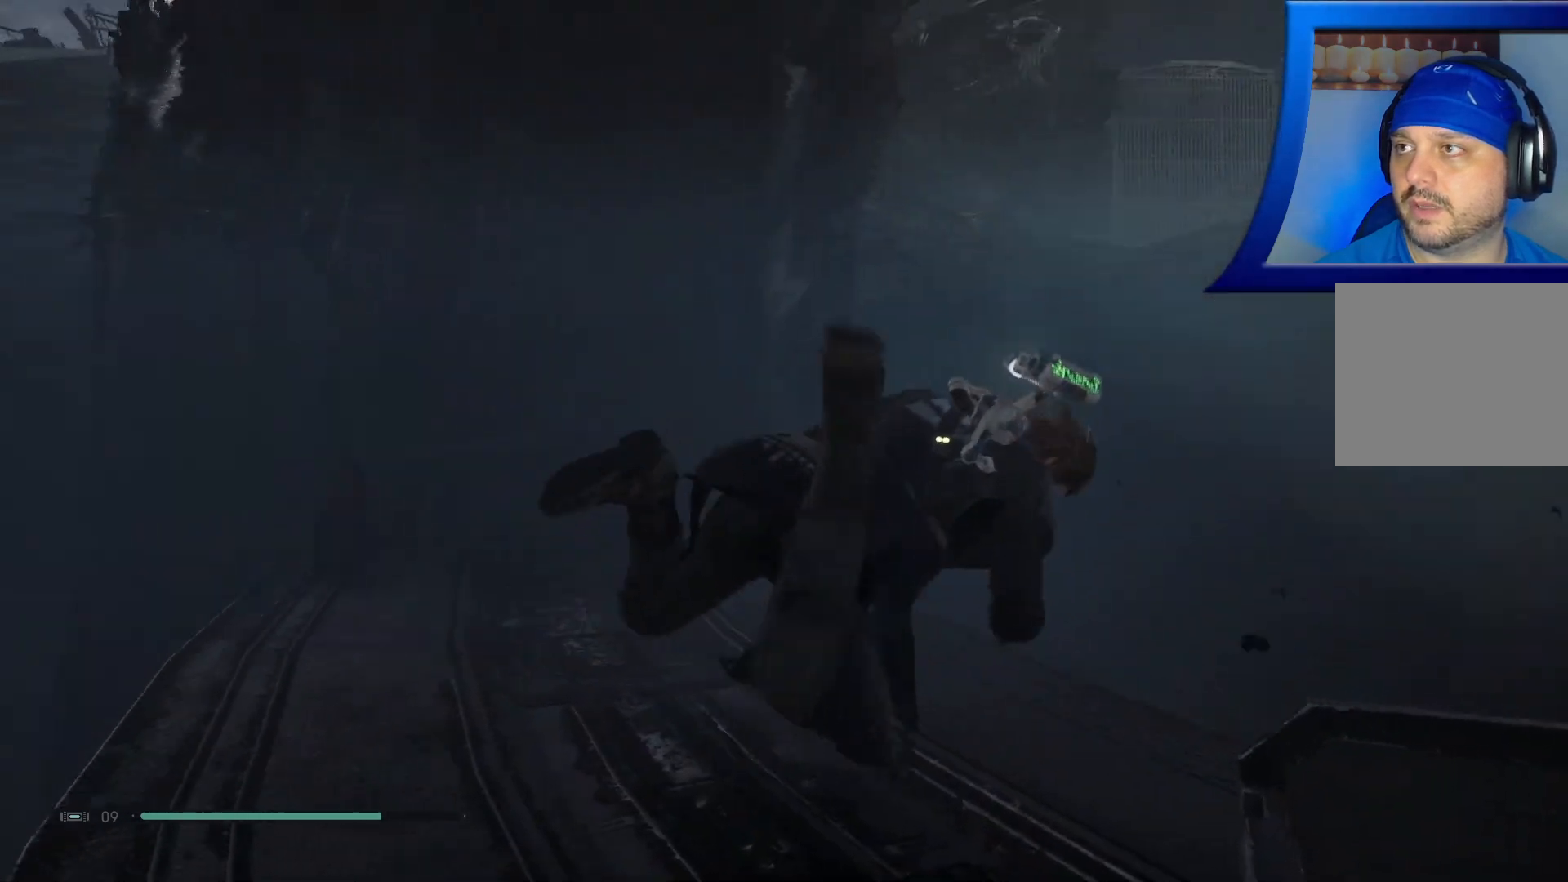
{"buttons": [], "left_stick": "up-right", "right_stick": "right", "events": [[100, "right_stick", "right"]]}
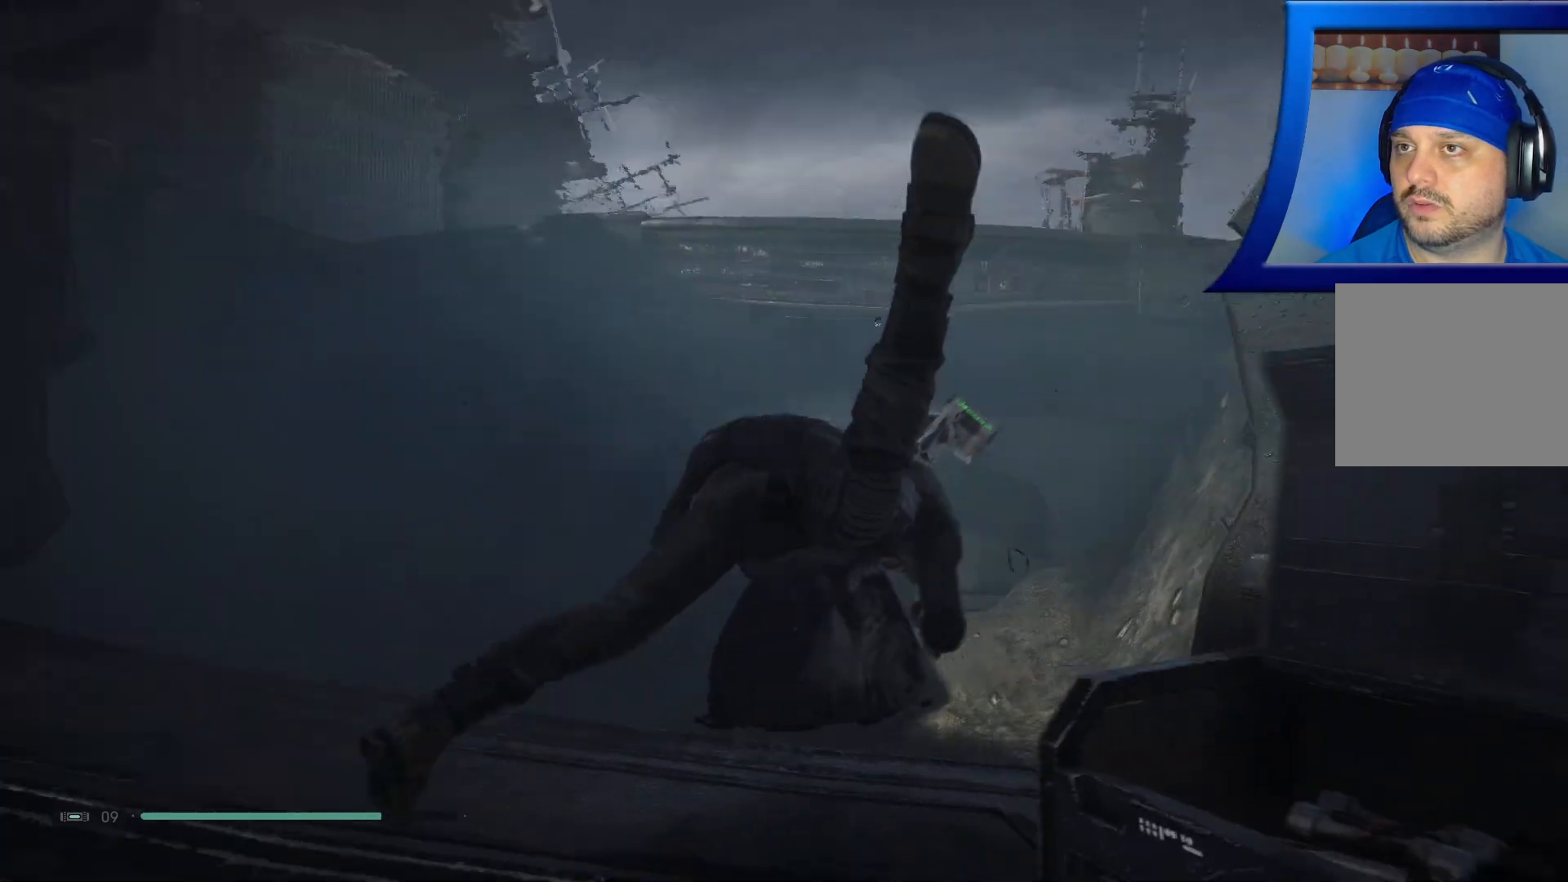
{"buttons": ["A"], "left_stick": "up", "right_stick": "center", "events": [[117, "left_stick", "up"], [233, "right_stick", "center"], [400, "A", "down"]]}
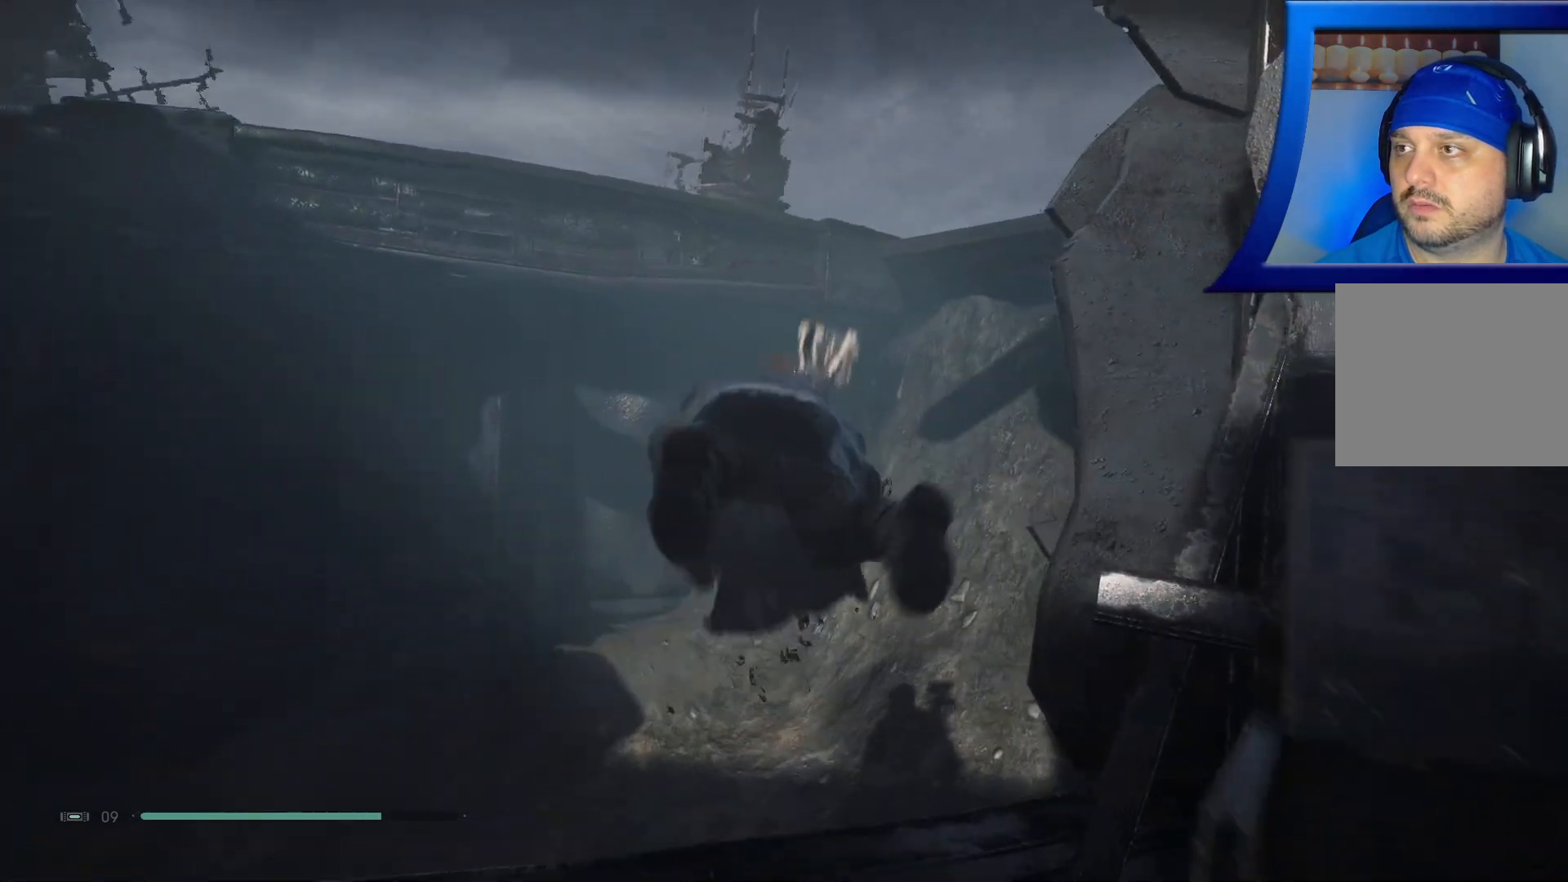
{"buttons": [], "left_stick": "up", "right_stick": "center", "events": [[250, "A", "up"]]}
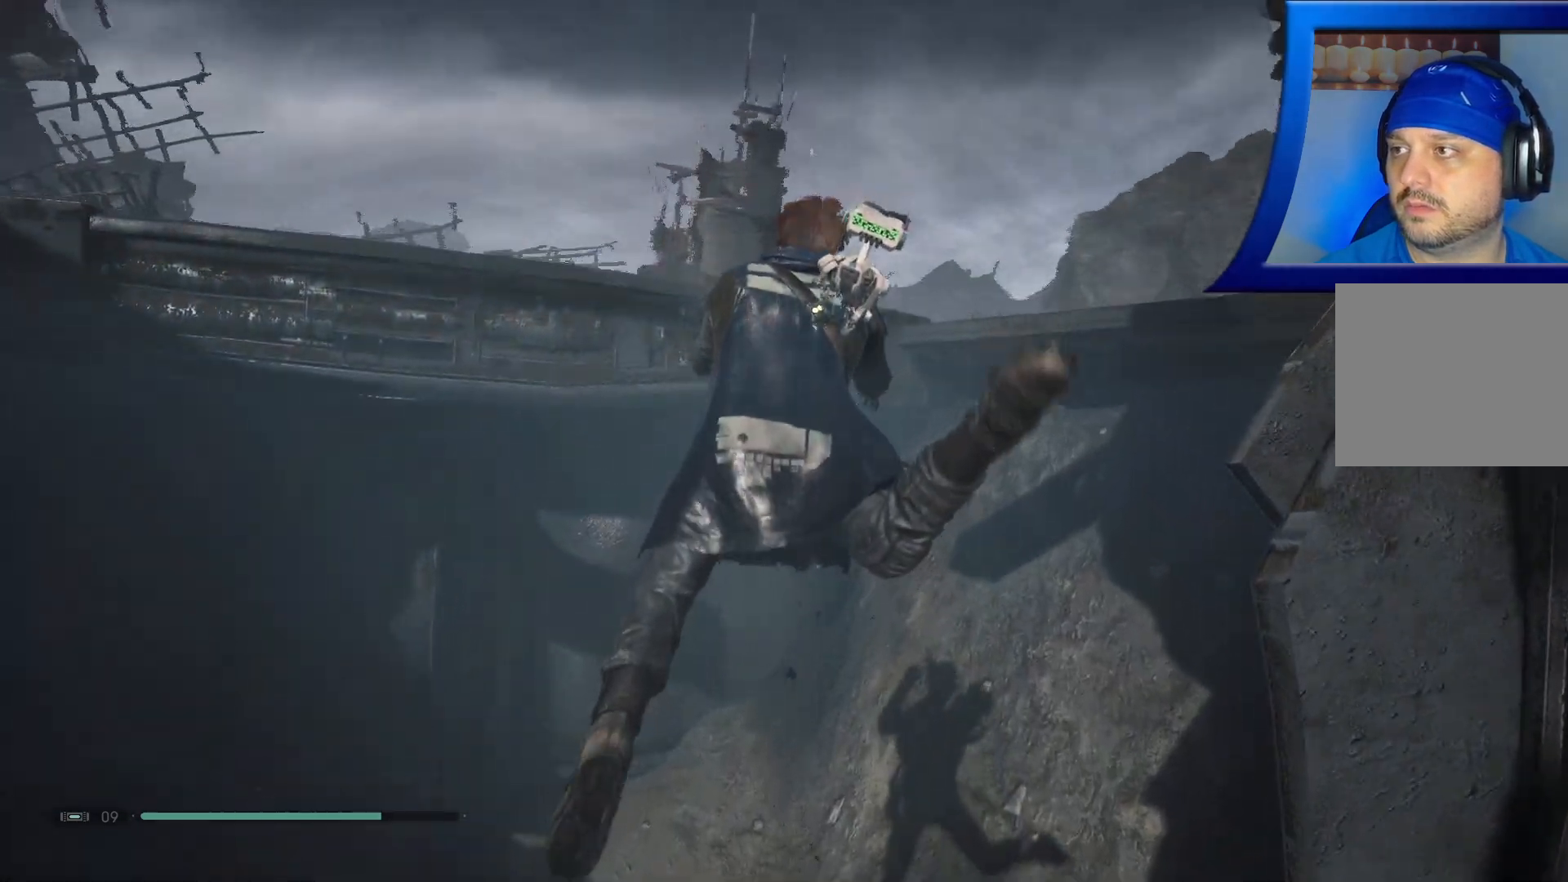
{"buttons": [], "left_stick": "up", "right_stick": "center", "events": [[33, "A", "down"], [500, "A", "up"]]}
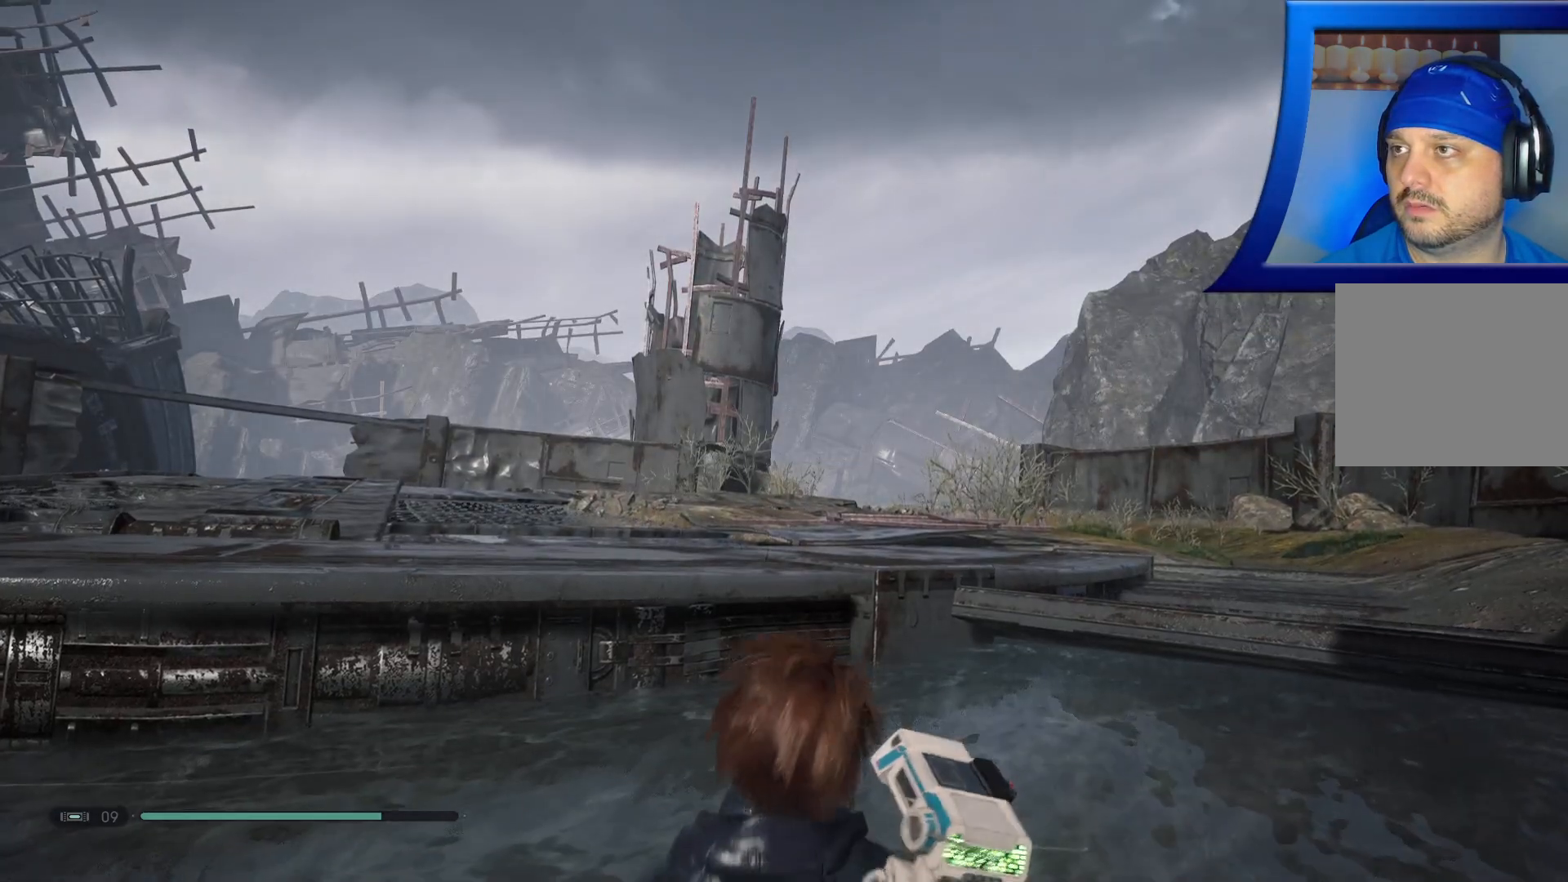
{"buttons": [], "left_stick": "up", "right_stick": "center", "events": []}
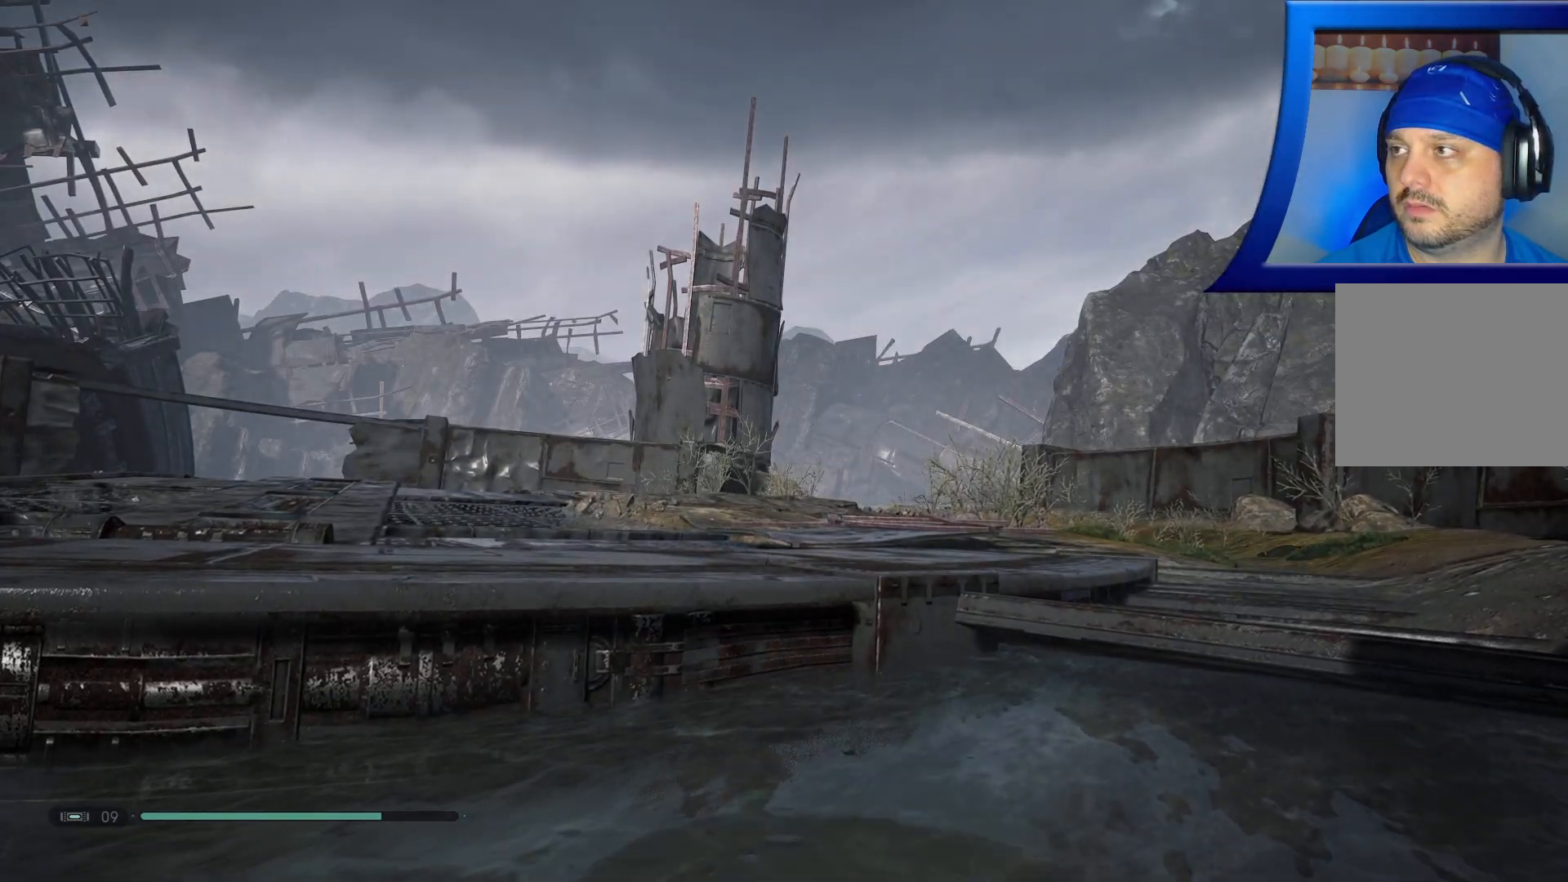
{"buttons": [], "left_stick": "up", "right_stick": "left", "events": [[83, "L3", "down"], [283, "L3", "up"], [450, "right_stick", "left"]]}
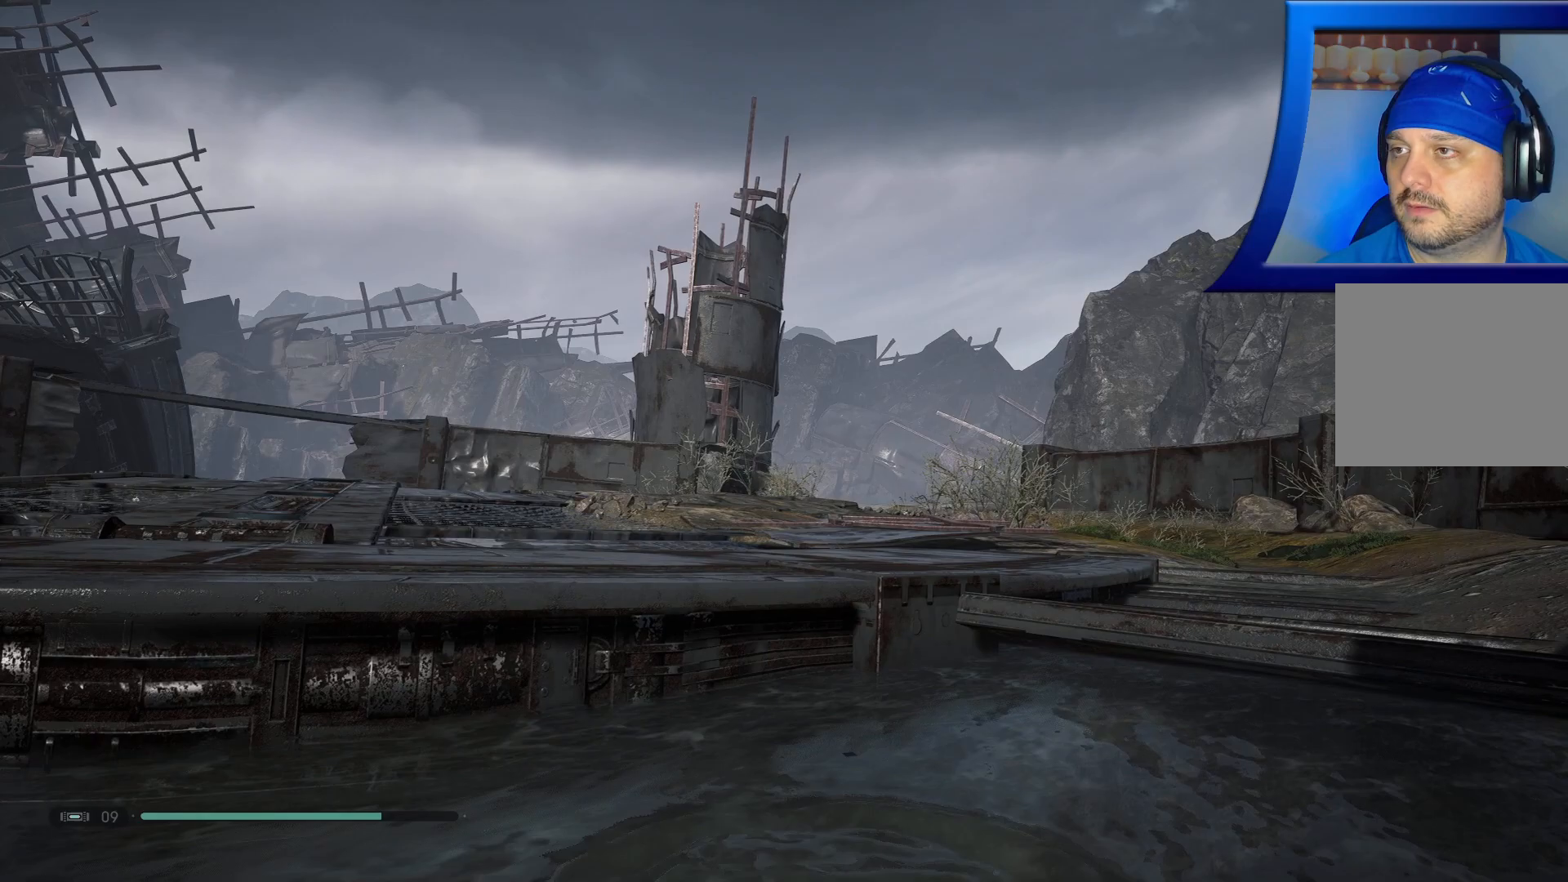
{"buttons": ["L2", "R1"], "left_stick": "up", "right_stick": "left", "events": [[467, "R1", "down"], [483, "L2", "down"]]}
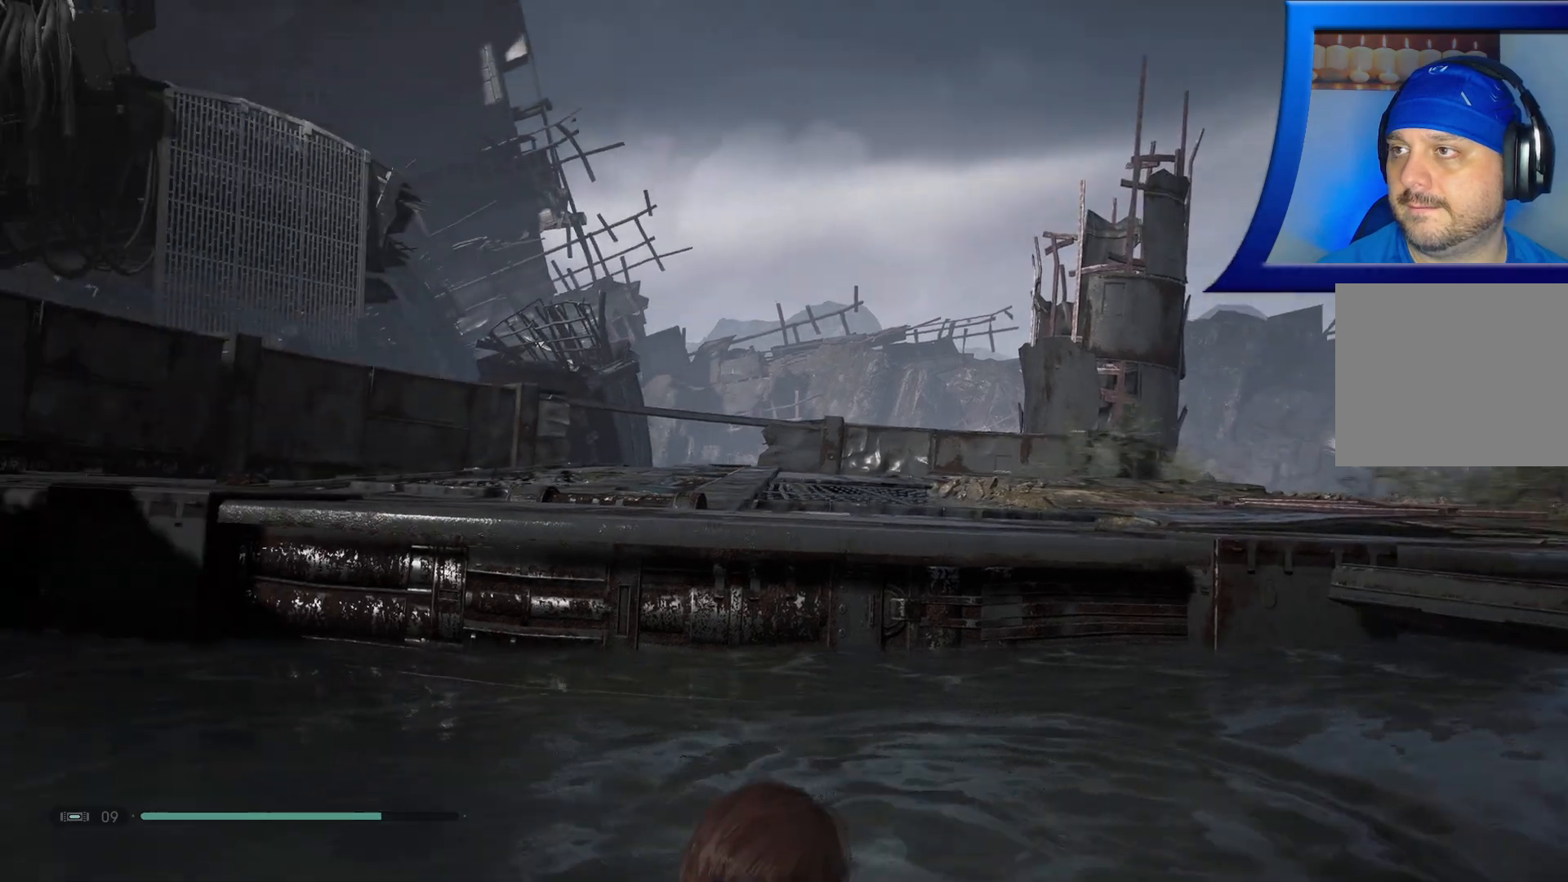
{"buttons": [], "left_stick": "up", "right_stick": "center", "events": [[33, "right_stick", "center"], [117, "L2", "up"], [267, "R1", "up"]]}
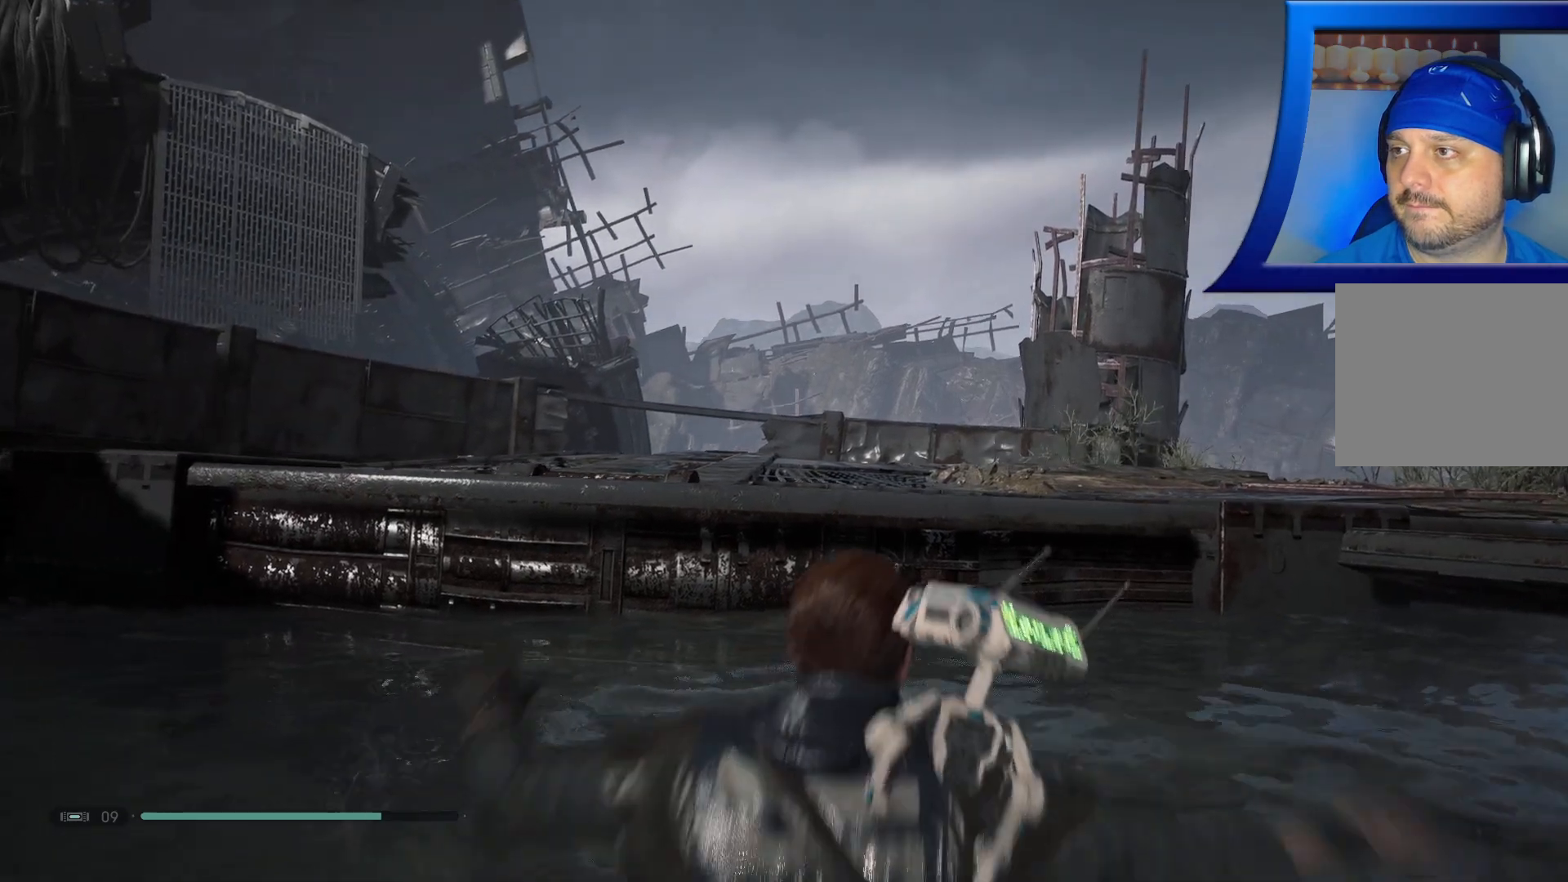
{"buttons": ["A"], "left_stick": "up", "right_stick": "center", "events": [[417, "A", "down"]]}
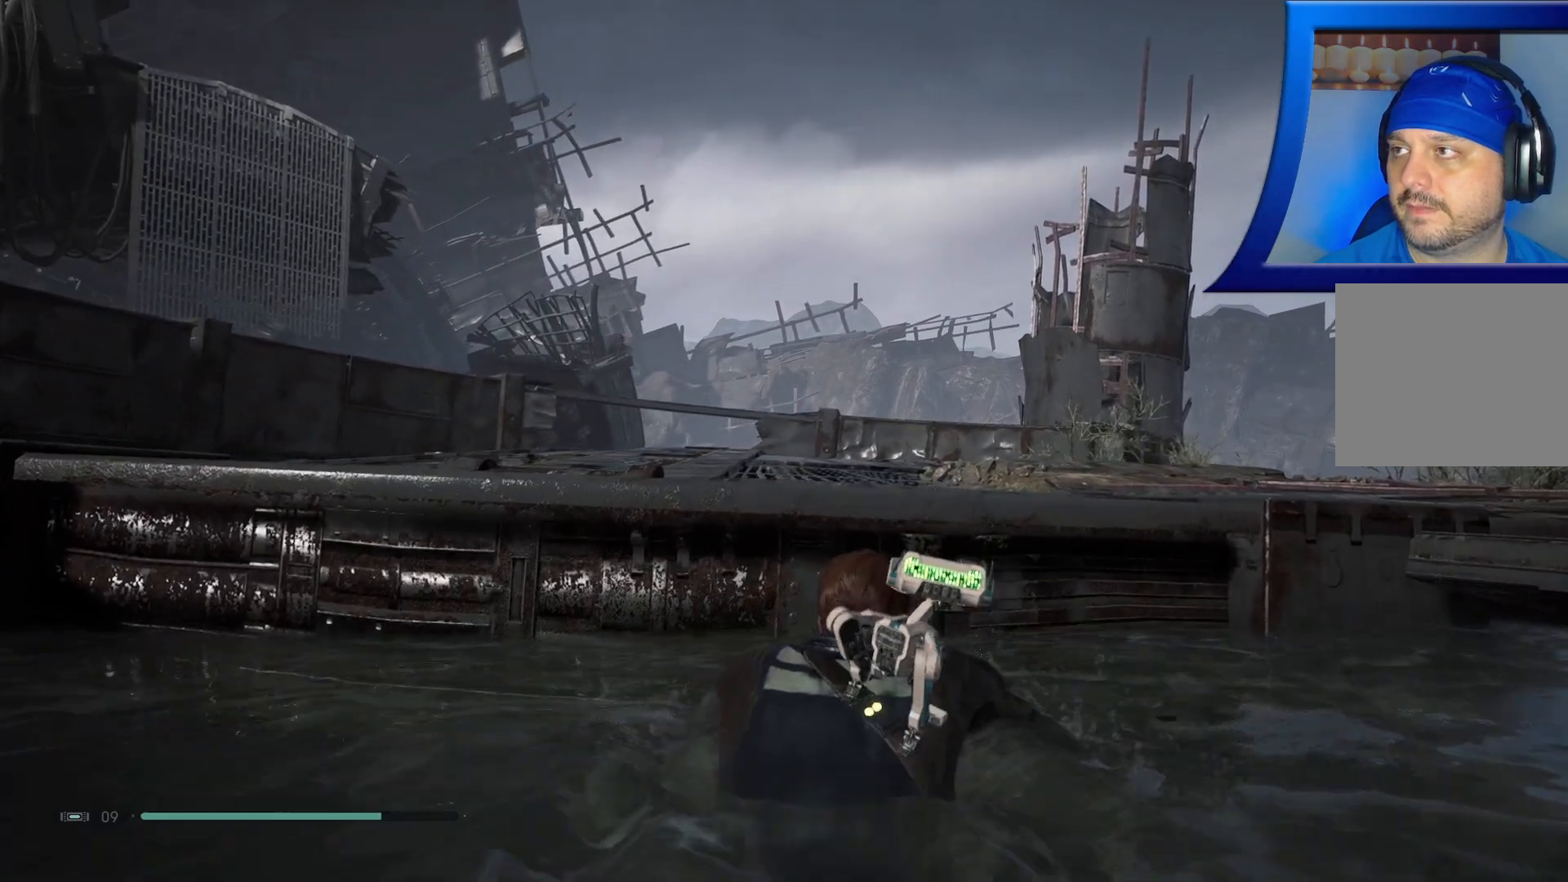
{"buttons": ["A"], "left_stick": "up", "right_stick": "center", "events": [[283, "A", "up"], [383, "A", "down"]]}
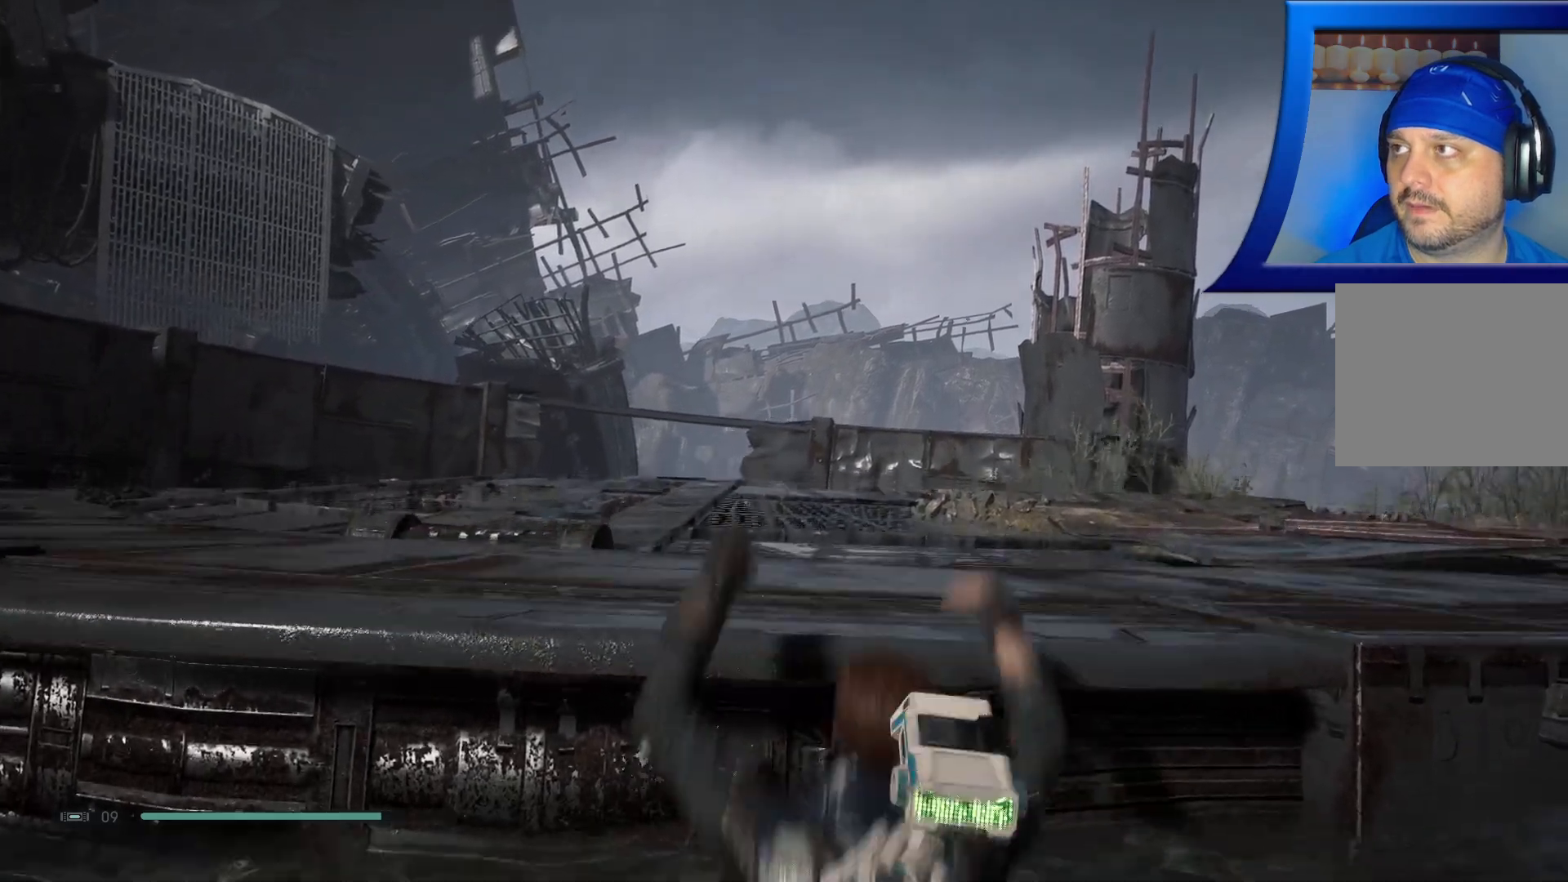
{"buttons": [], "left_stick": "up", "right_stick": "right", "events": [[67, "A", "up"], [317, "right_stick", "right"]]}
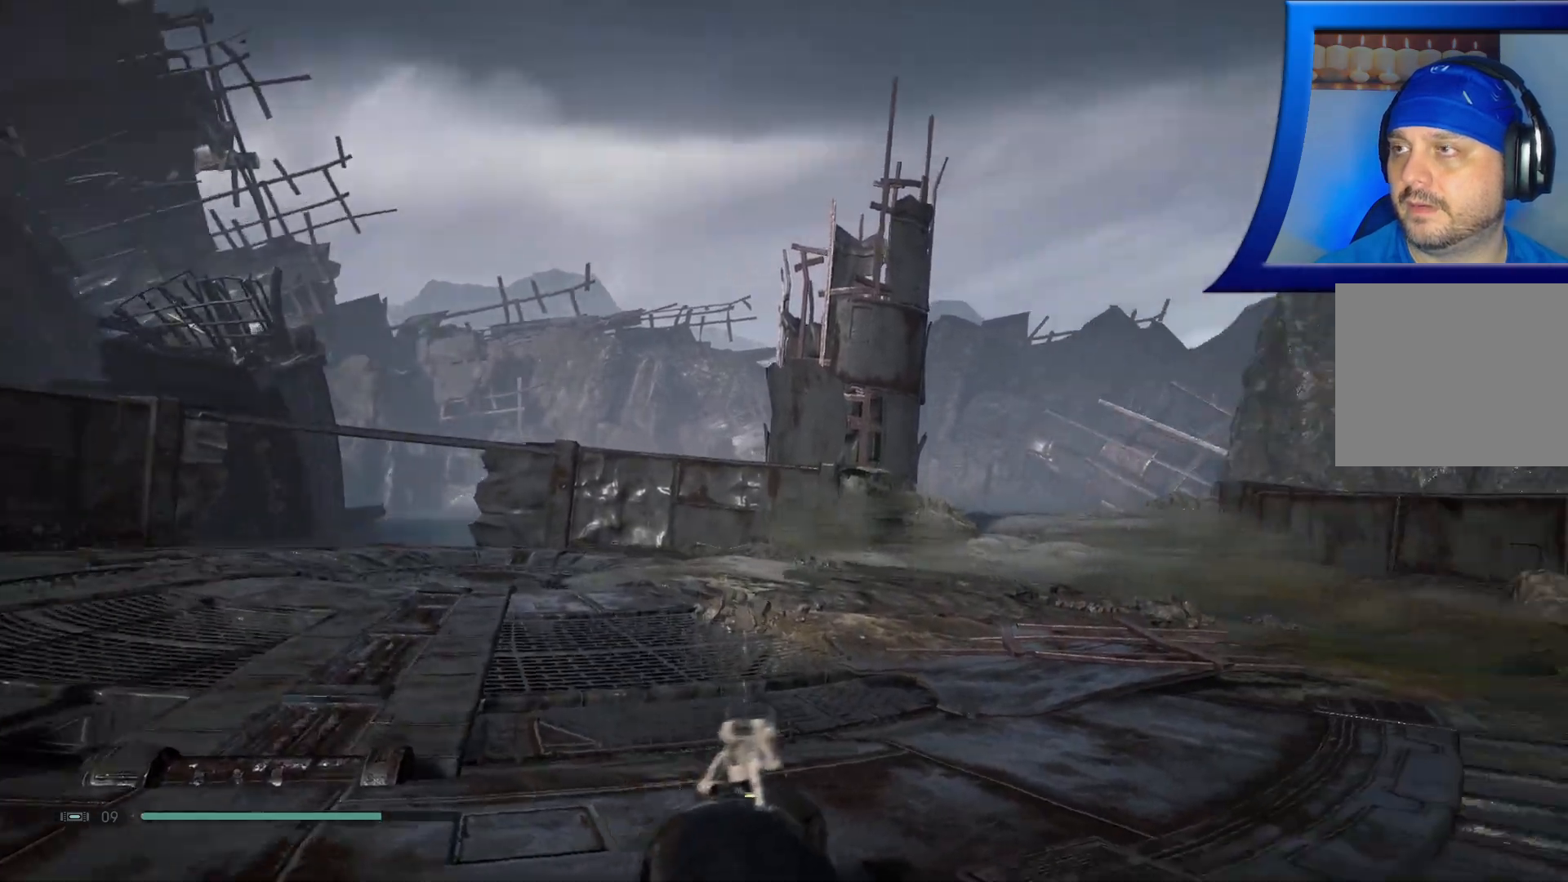
{"buttons": [], "left_stick": "up", "right_stick": "center", "events": [[17, "right_stick", "center"], [100, "L3", "down"], [283, "L3", "up"]]}
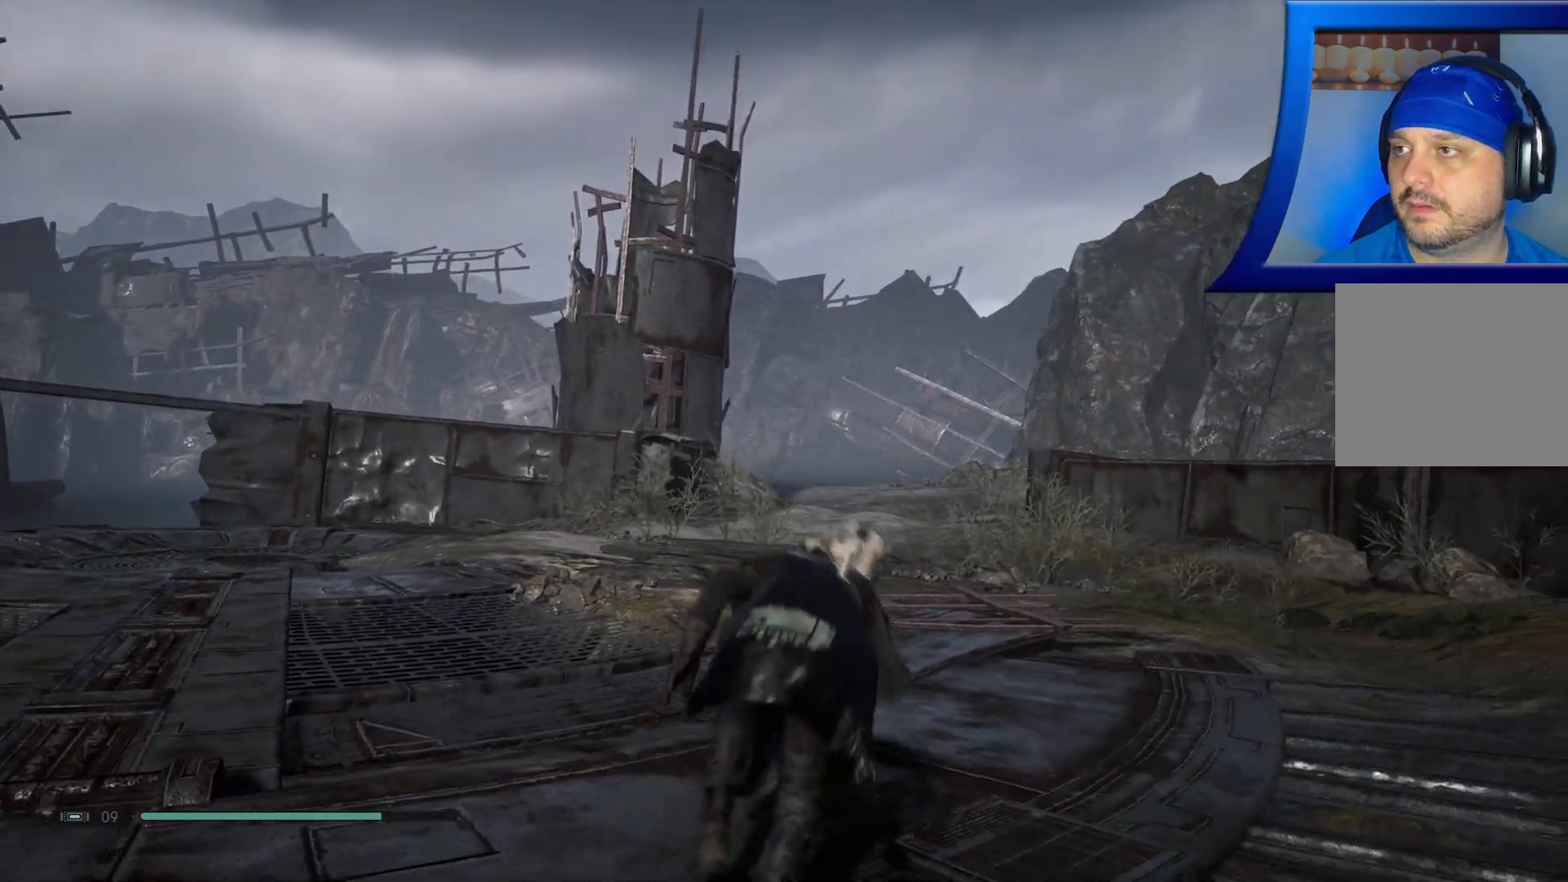
{"buttons": [], "left_stick": "up-right", "right_stick": "left", "events": [[367, "right_stick", "left"], [500, "left_stick", "up-right"]]}
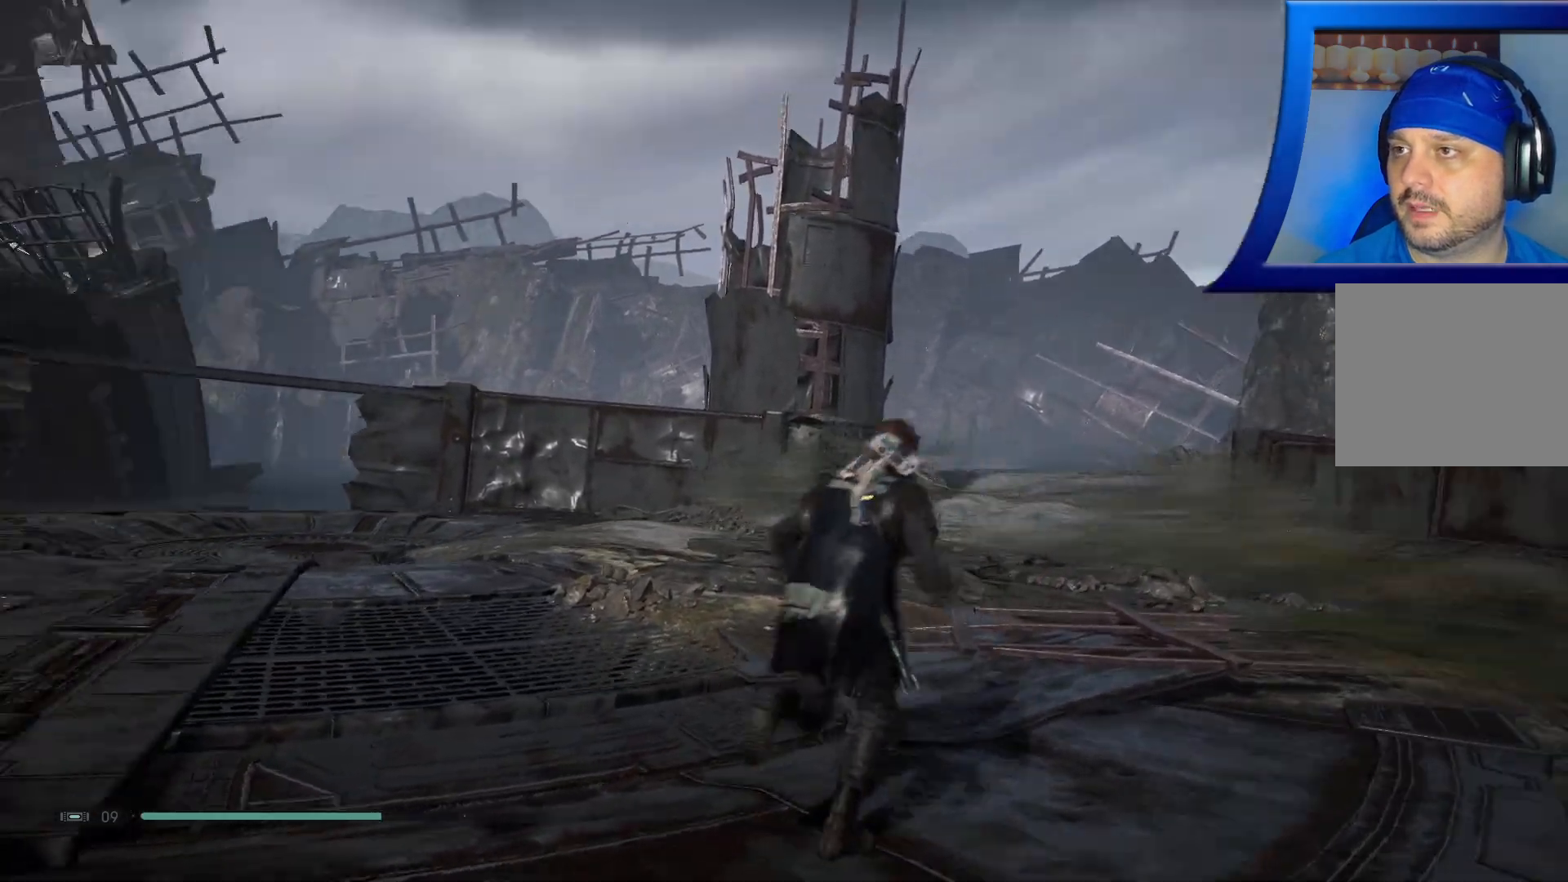
{"buttons": [], "left_stick": "right", "right_stick": "up-left", "events": [[217, "right_stick", "up-left"], [333, "left_stick", "right"]]}
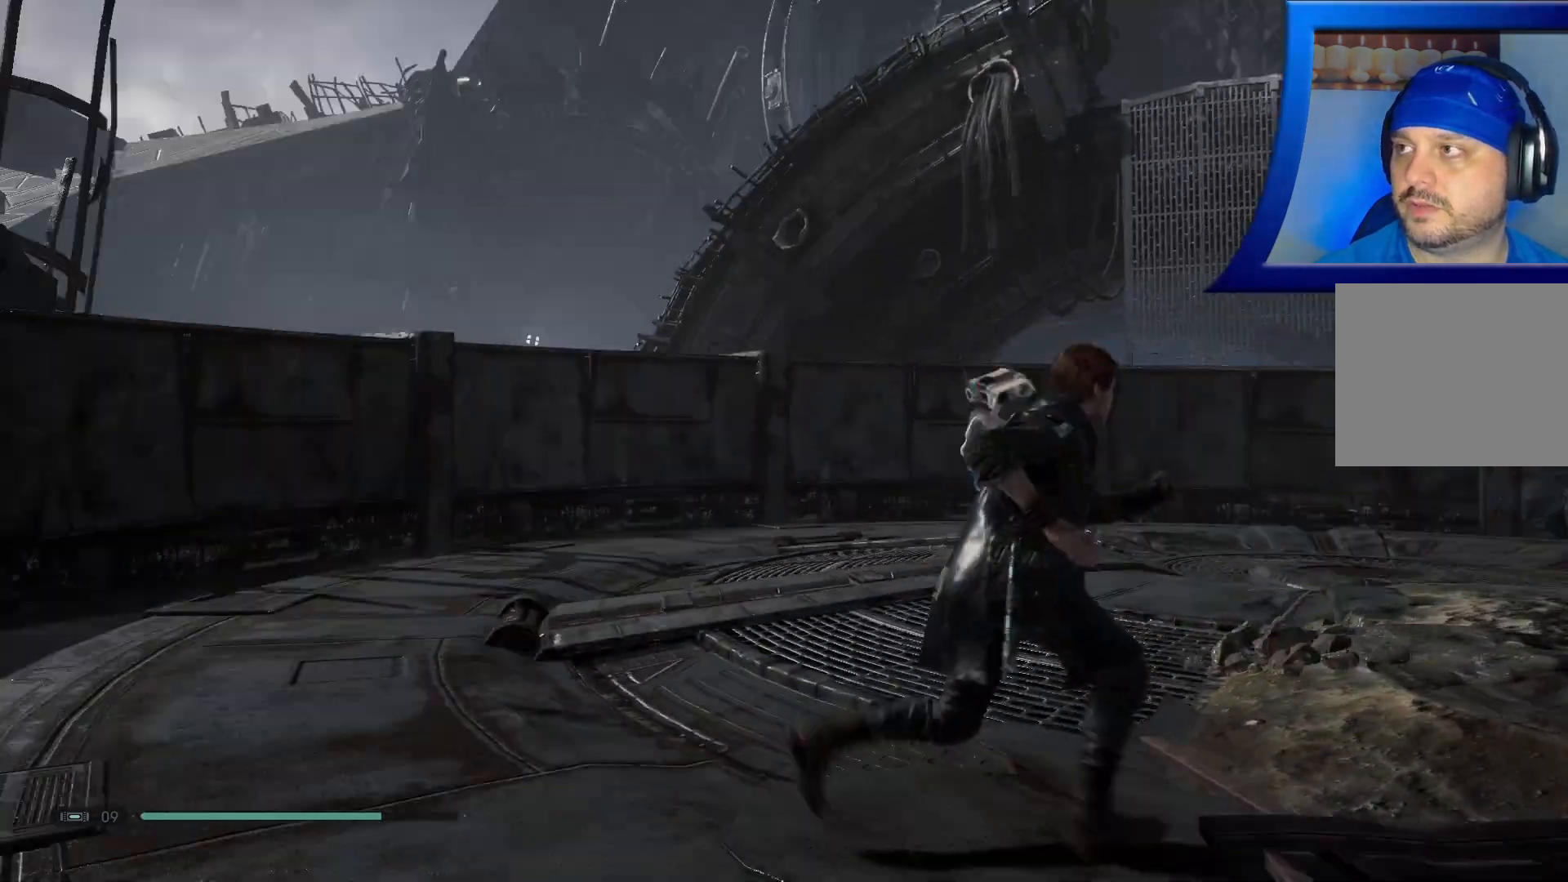
{"buttons": [], "left_stick": "right", "right_stick": "center", "events": [[233, "right_stick", "center"]]}
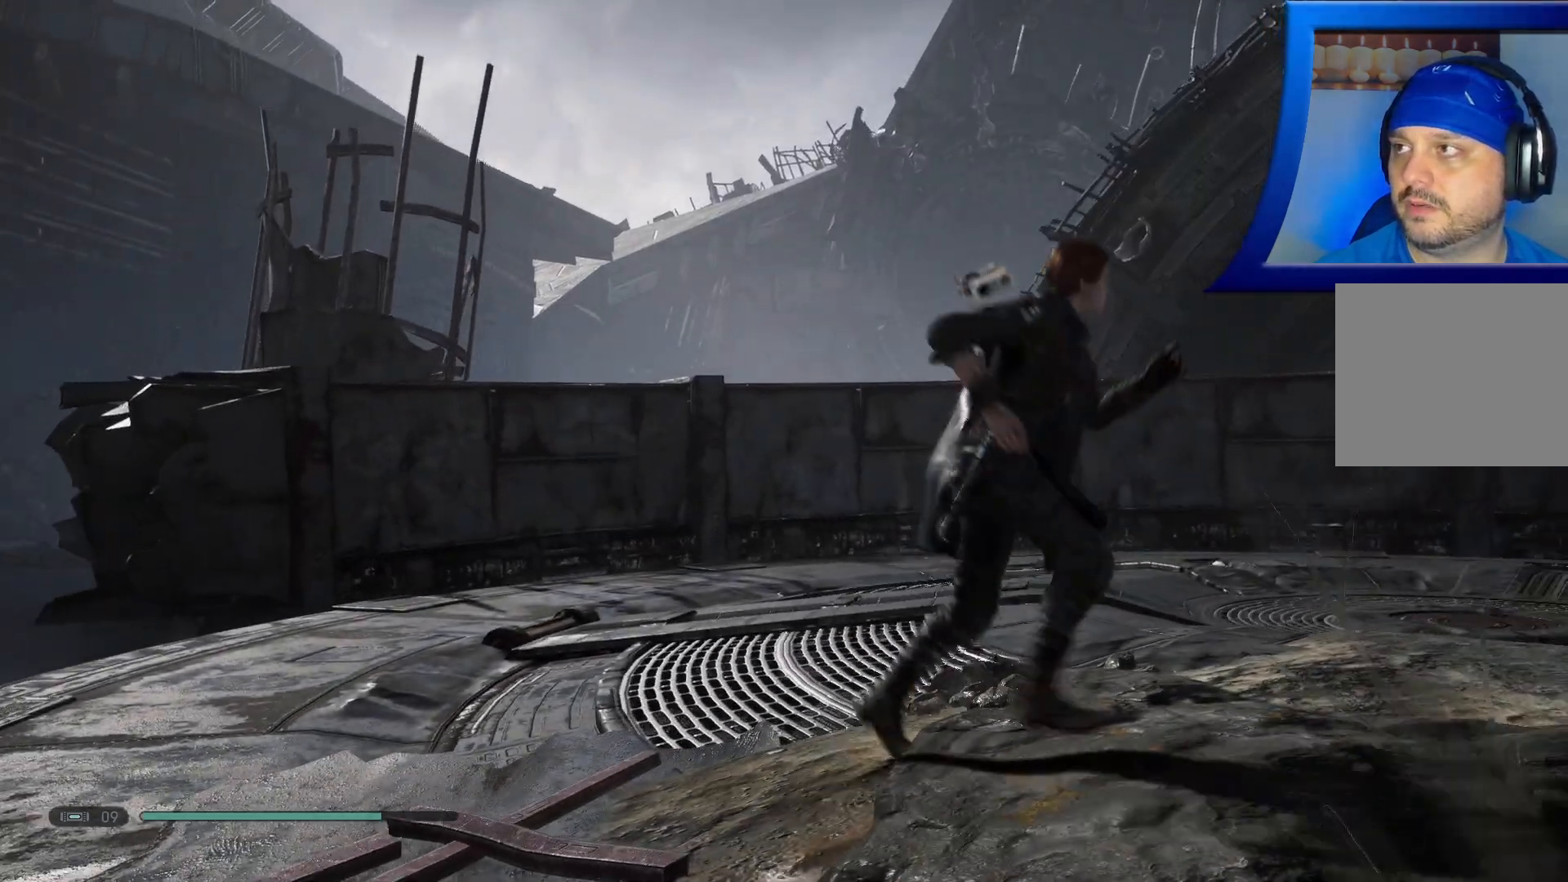
{"buttons": [], "left_stick": "up-right", "right_stick": "right", "events": [[200, "right_stick", "right"], [367, "left_stick", "up-right"]]}
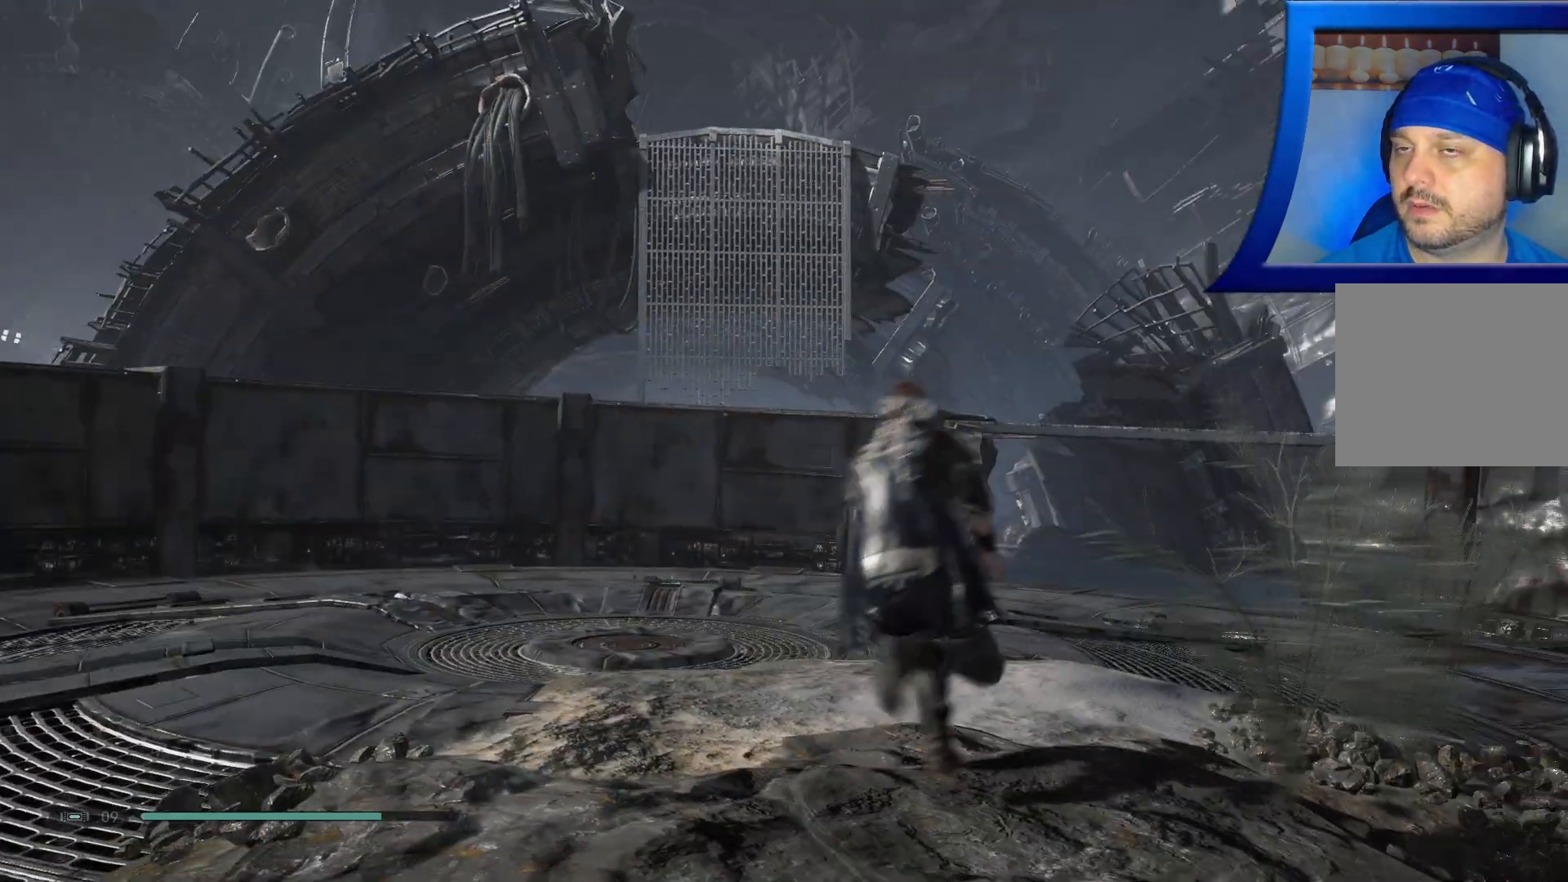
{"buttons": [], "left_stick": "up", "right_stick": "center", "events": [[300, "left_stick", "up"], [333, "right_stick", "center"]]}
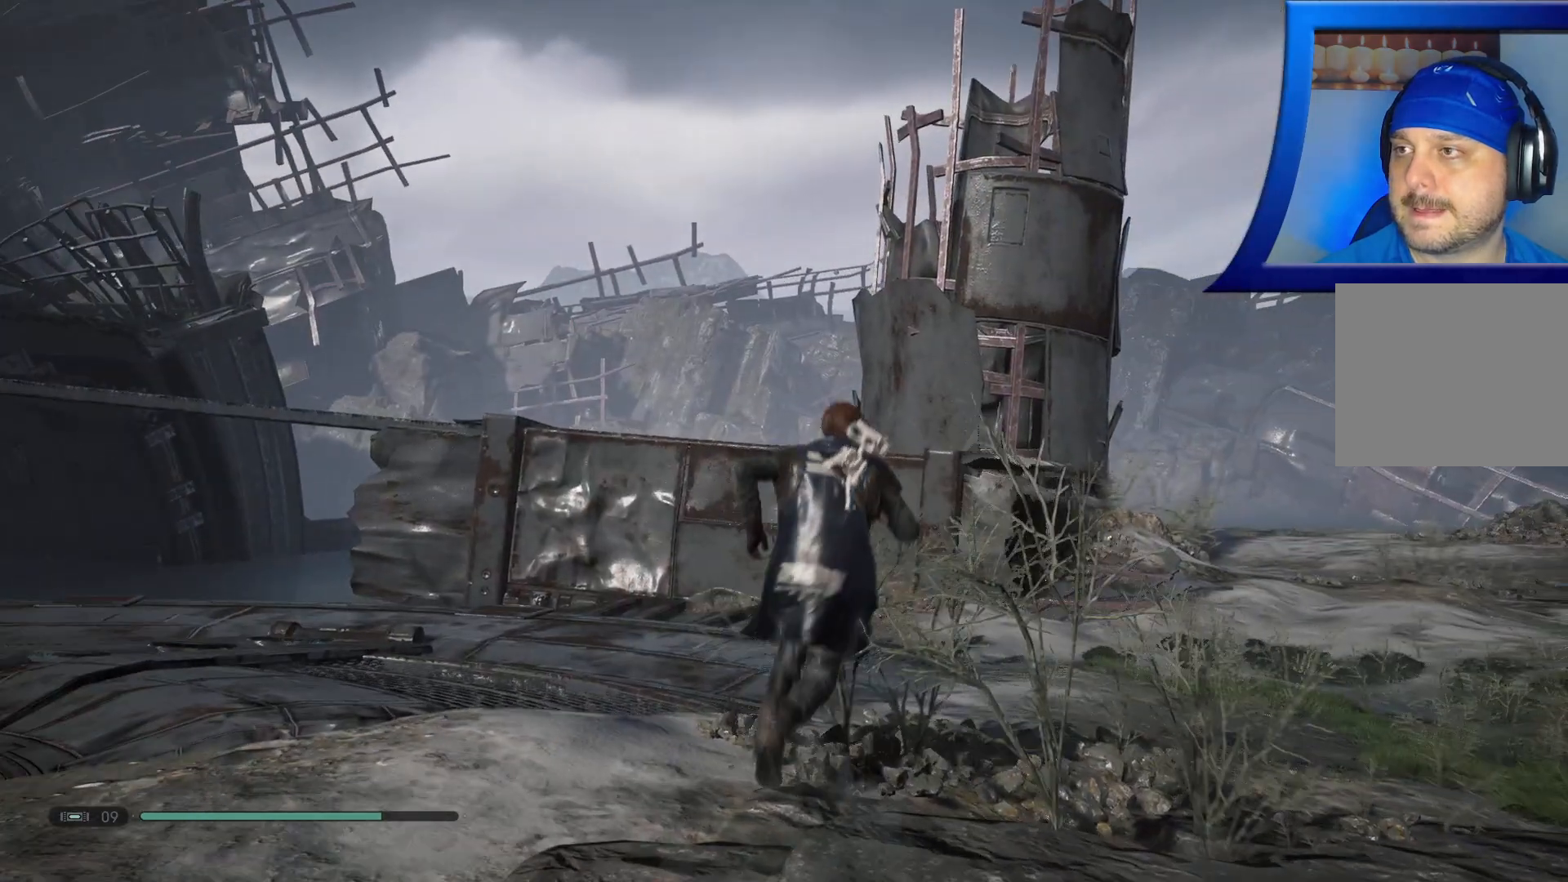
{"buttons": [], "left_stick": "up", "right_stick": "center", "events": []}
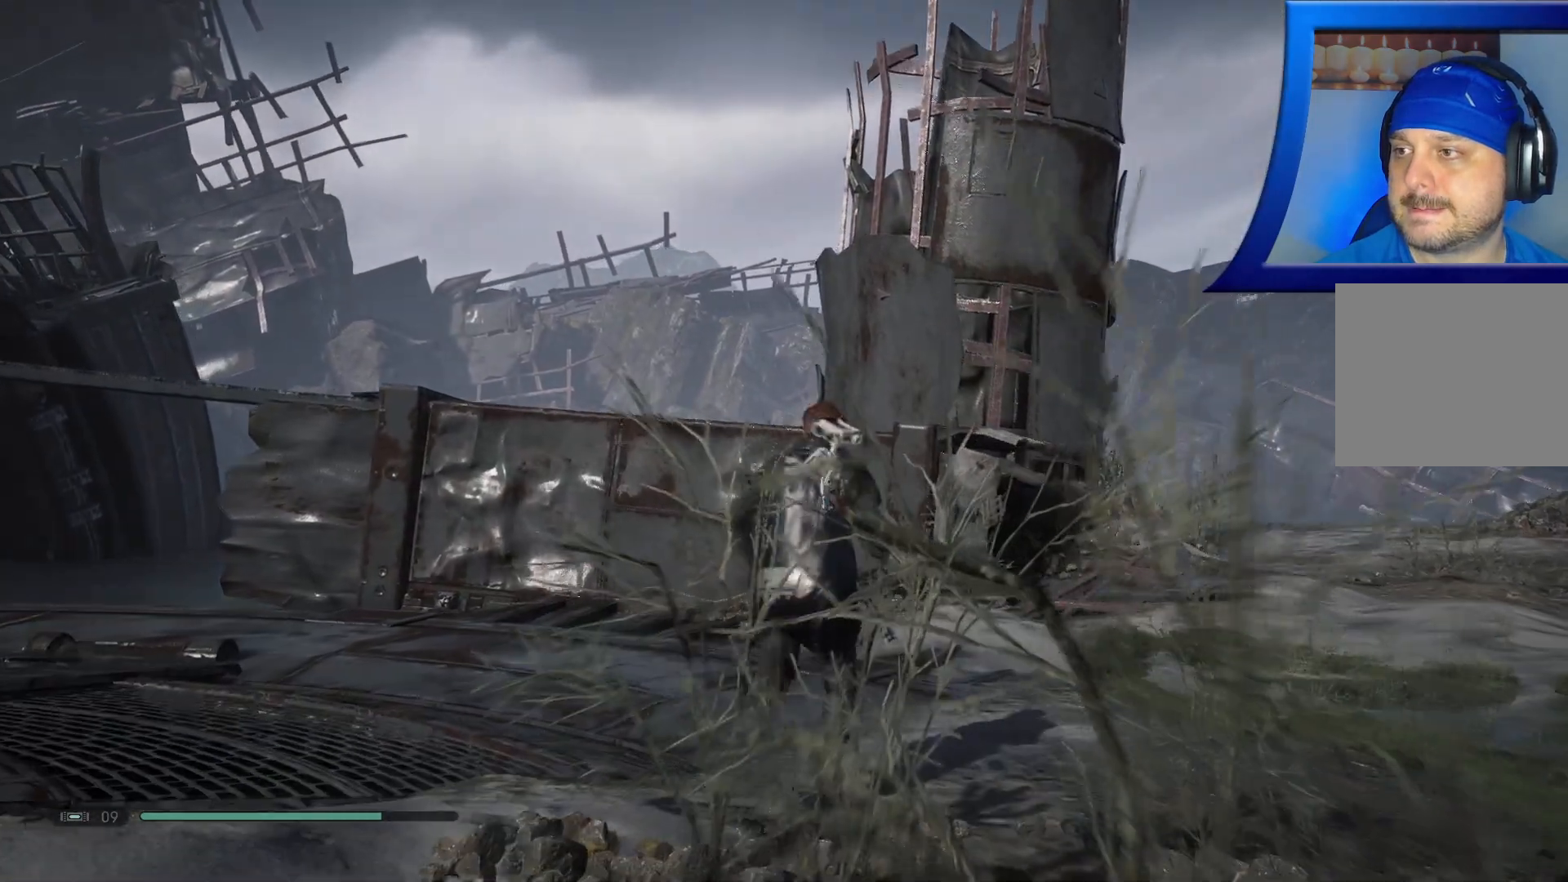
{"buttons": [], "left_stick": "up", "right_stick": "center", "events": [[200, "right_stick", "down-left"], [433, "right_stick", "center"]]}
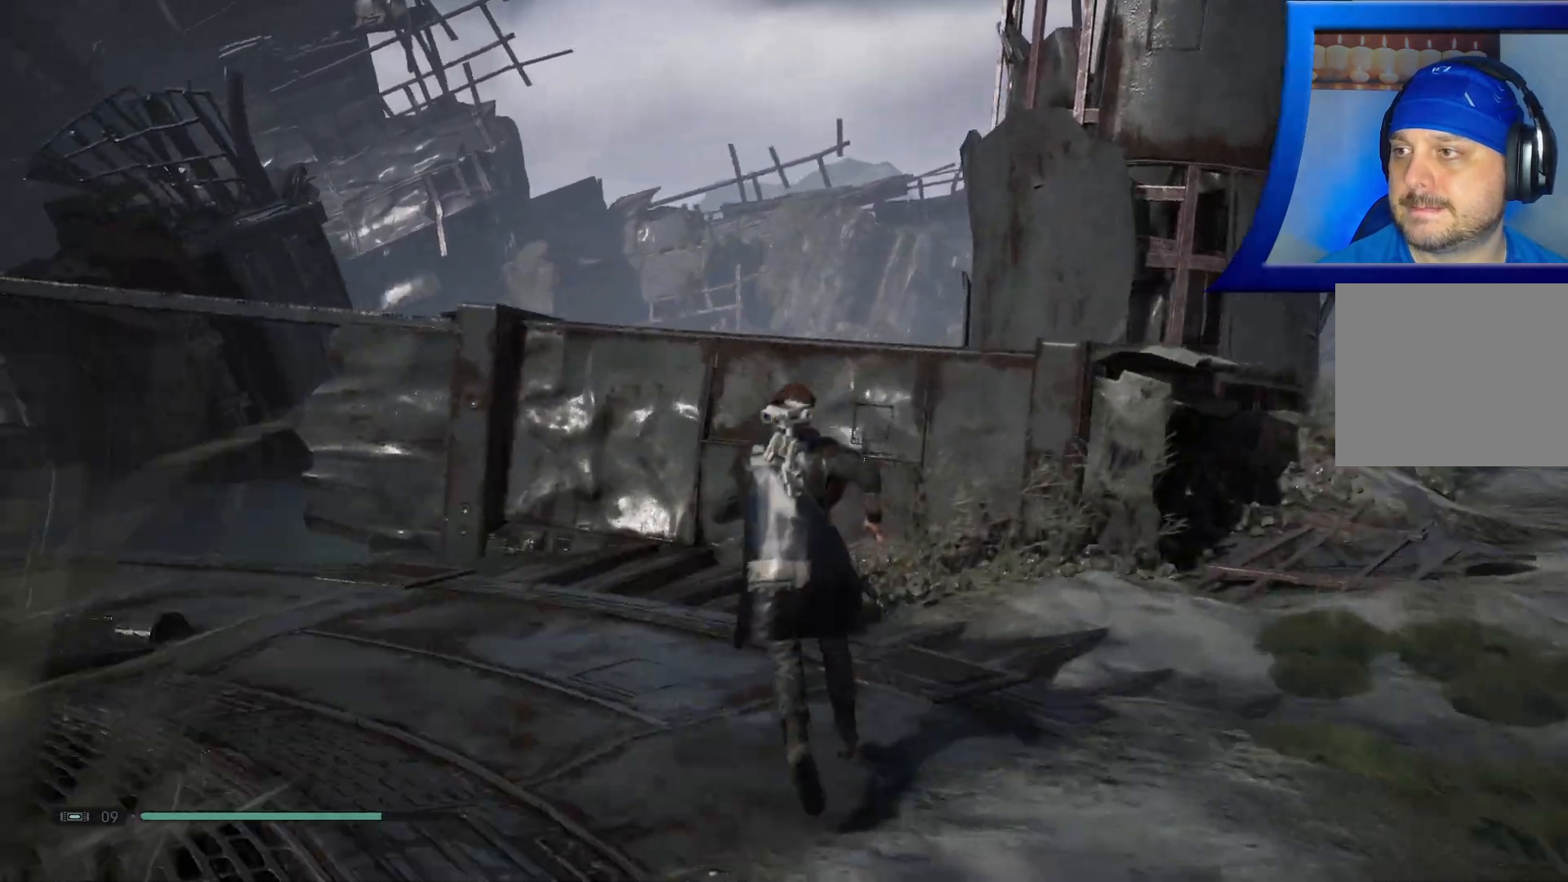
{"buttons": [], "left_stick": "up", "right_stick": "center", "events": []}
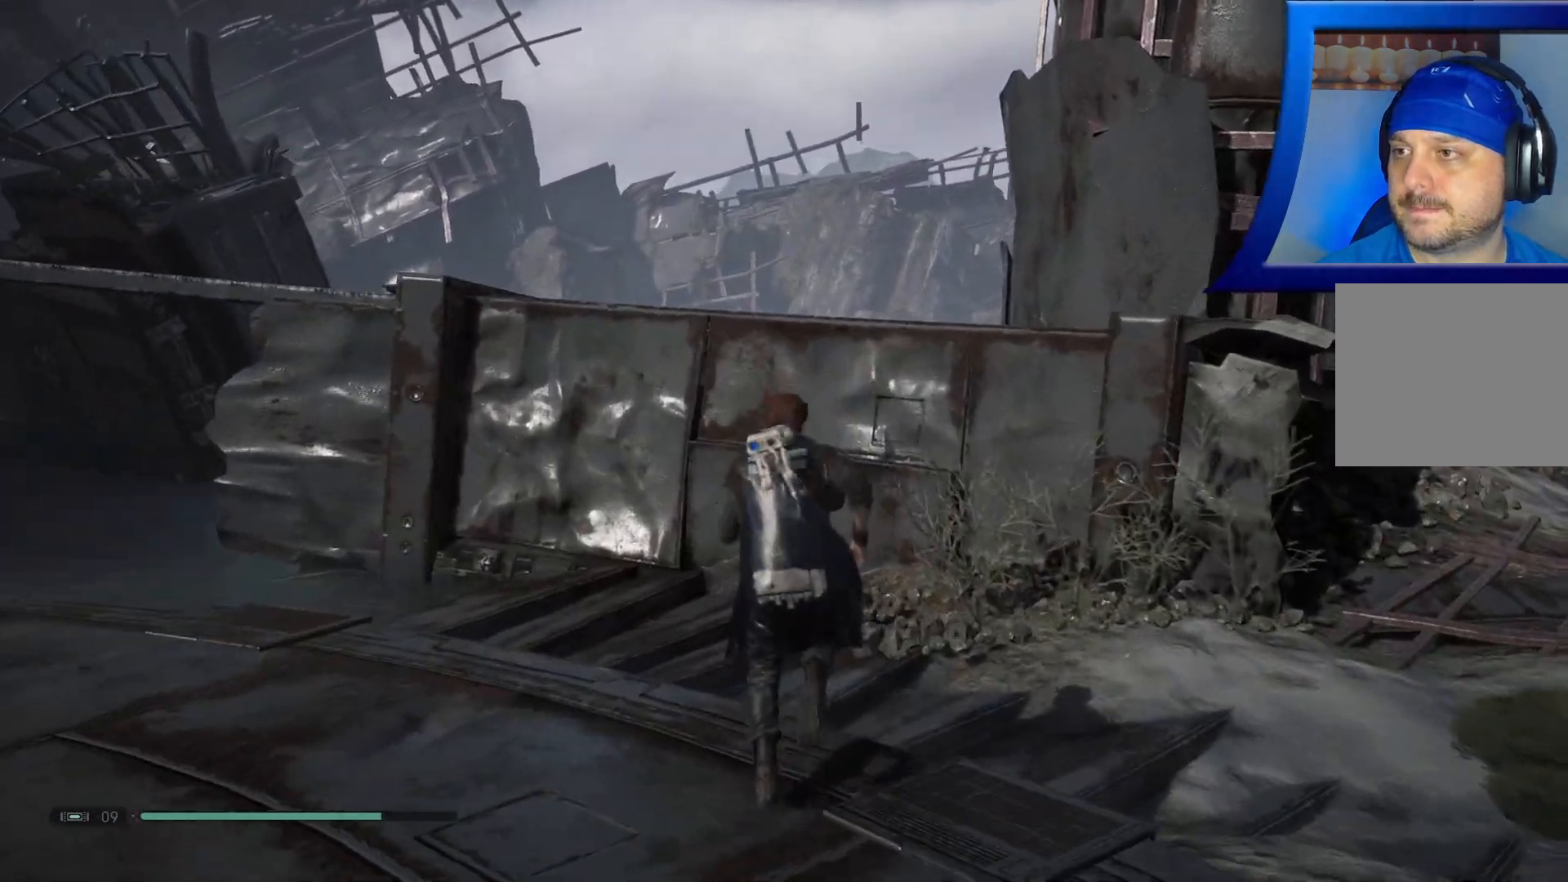
{"buttons": ["A"], "left_stick": "up", "right_stick": "center", "events": [[167, "A", "down"]]}